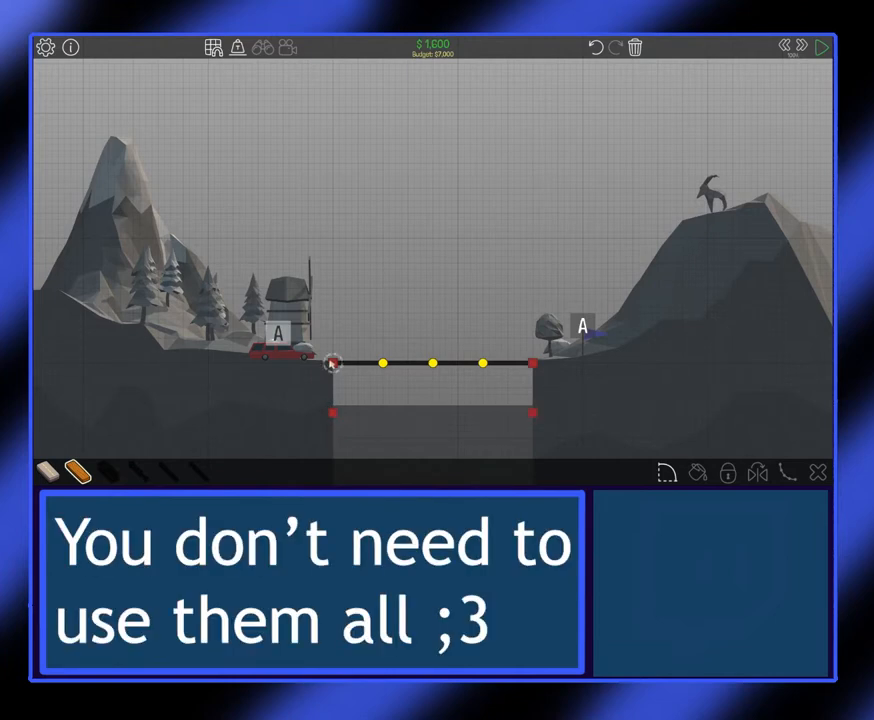
Gameplay with keyboard and mouse; each line is a JSON object with the keys and mouse buttons held at the frame after it. "events" lists presses ("down") and releases ("up") of "mouse_left", "mouse_wheel", "mouse_right", "mouse_mb4" and "mouse_mb5" between this image and that frame as [ms after this image, input, new state], when the widget could be followed in between. "mouse_left", "mouse_wheel", "mouse_right", "mouse_mb4", "mouse_mb5" = the "left", "wheel", "right", "mb4", "mb5" buttons of the "mouse" list. No other keys are recorded. "wheel" means that the mouse wheel is clicked or scrolled. Not read: mouse_move.
{"keys": [], "mouse": [], "events": [[233, "mouse_left", "down"], [333, "mouse_left", "up"]]}
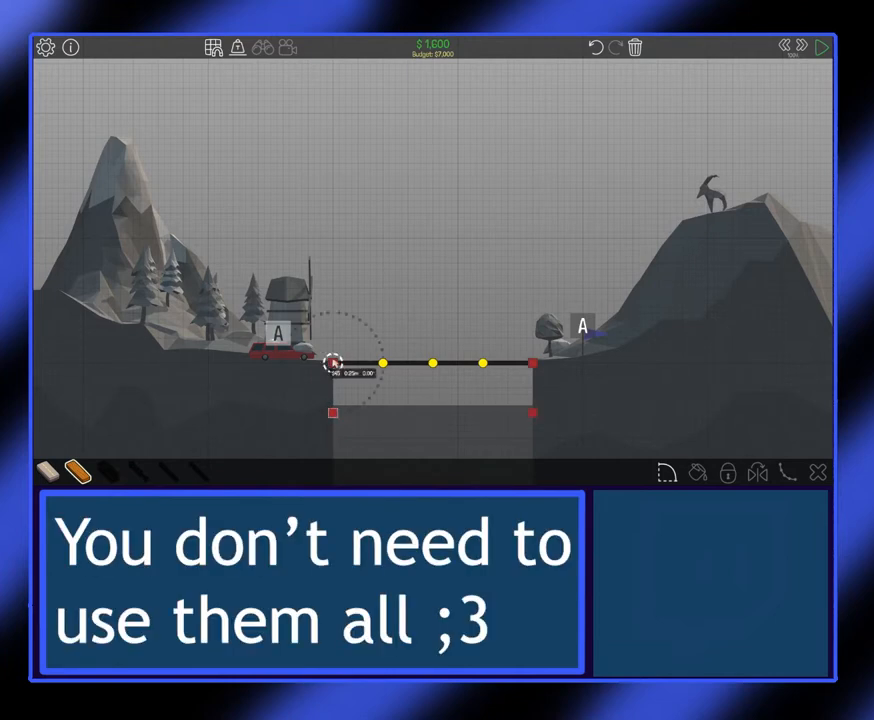
{"keys": [], "mouse": [], "events": []}
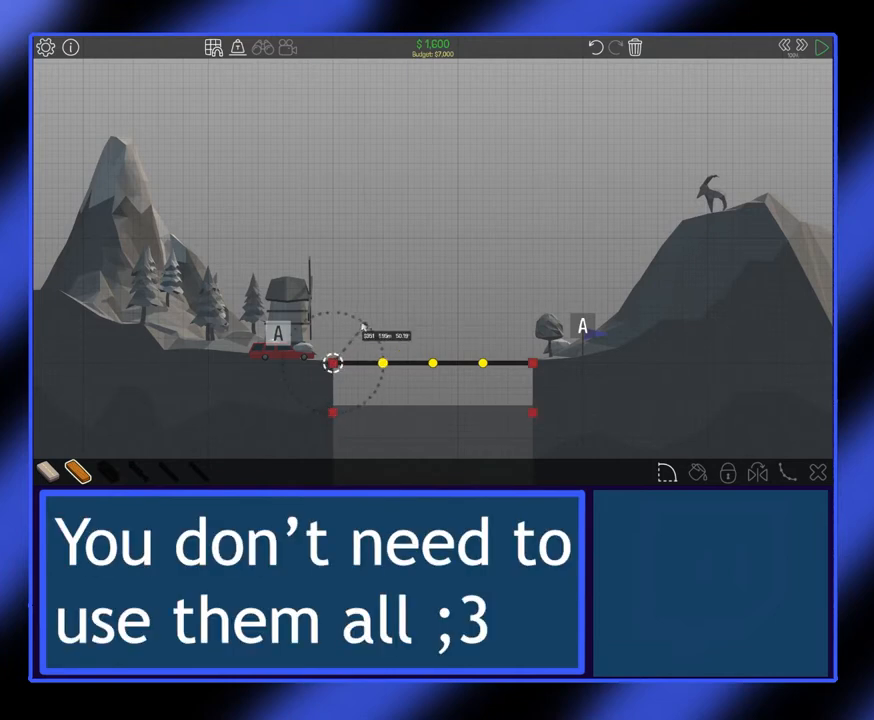
{"keys": [], "mouse": [], "events": []}
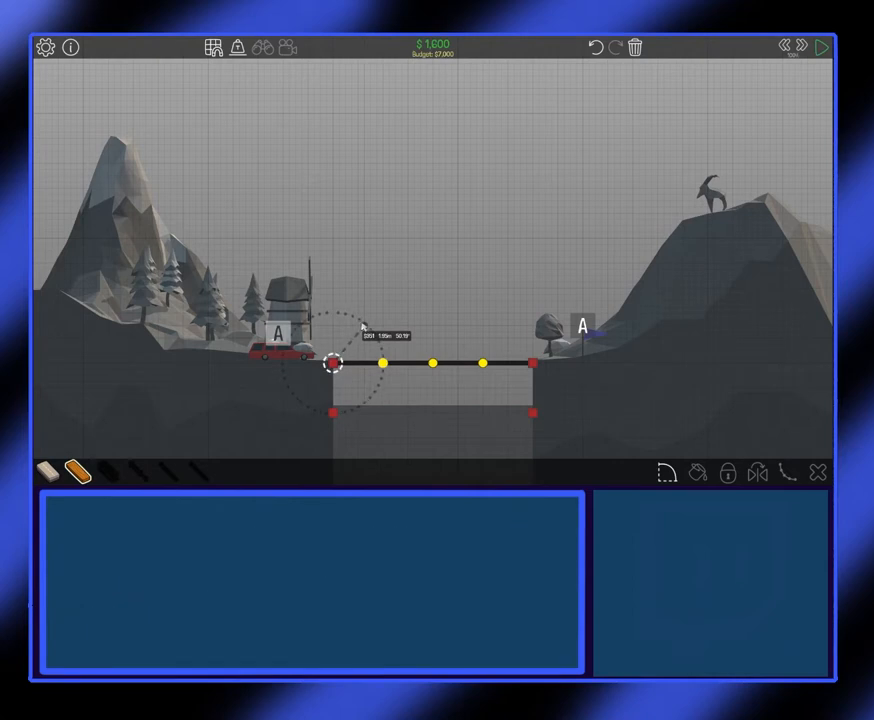
{"keys": [], "mouse": [], "events": []}
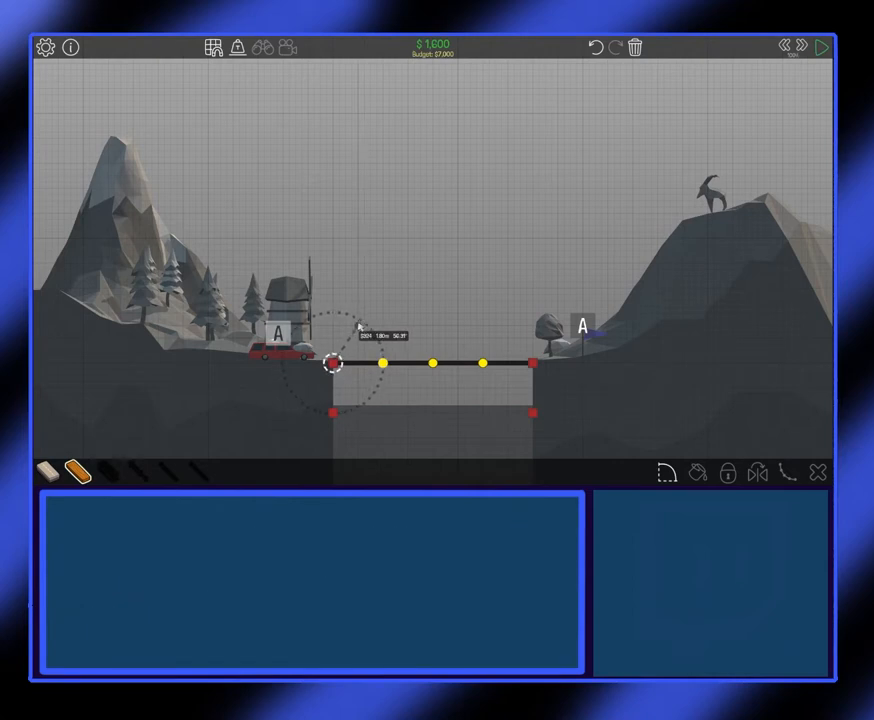
{"keys": [], "mouse": [], "events": []}
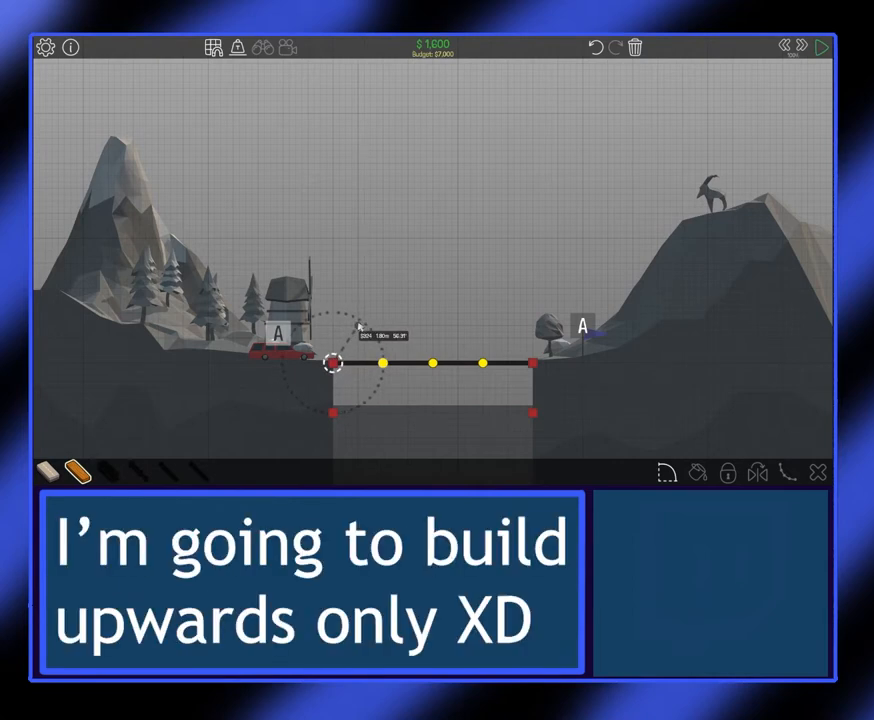
{"keys": [], "mouse": [], "events": []}
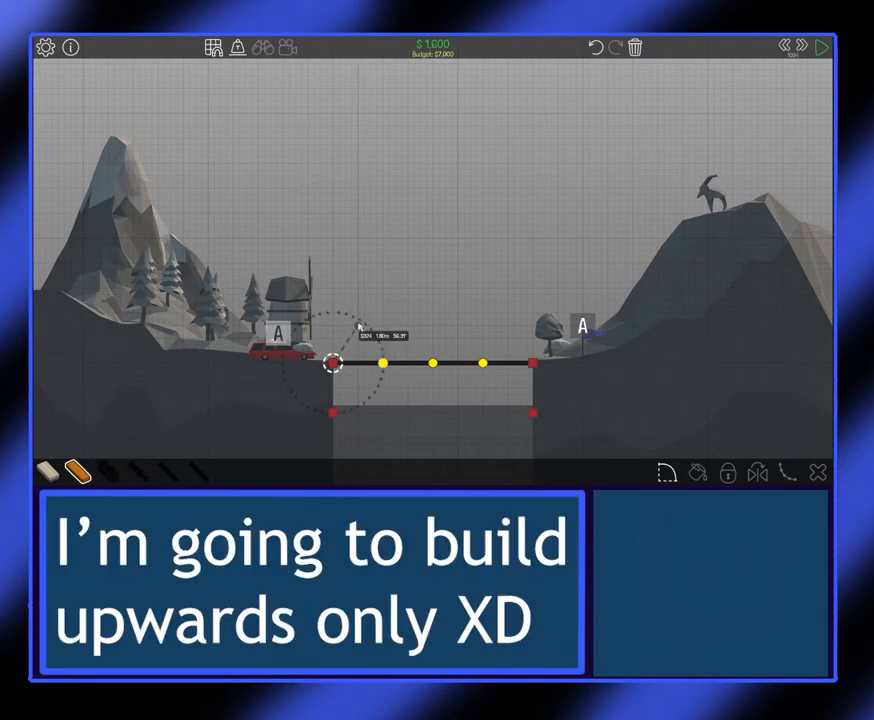
{"keys": [], "mouse": [], "events": []}
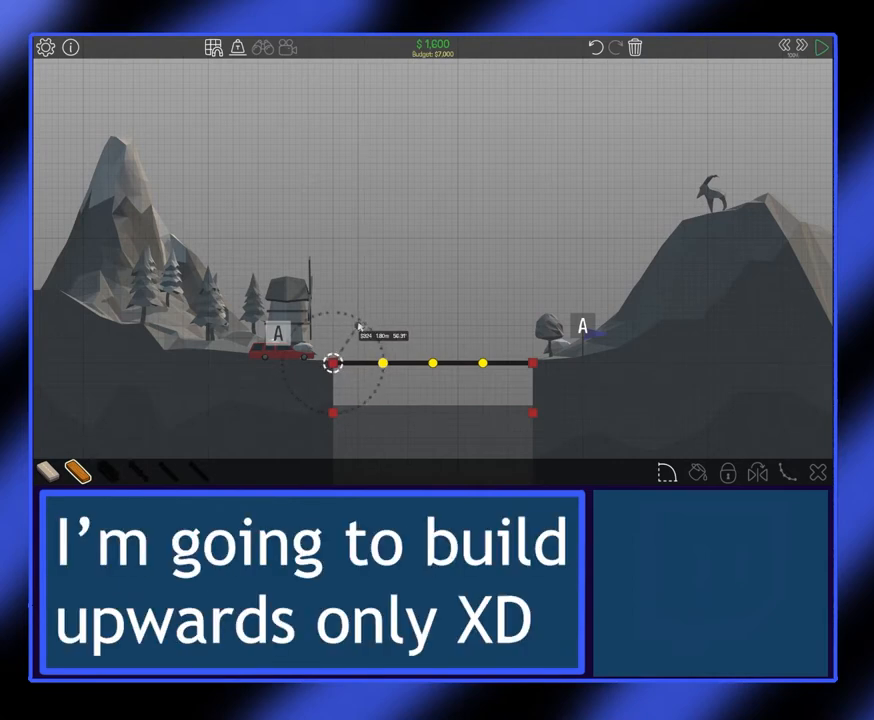
{"keys": [], "mouse": [], "events": []}
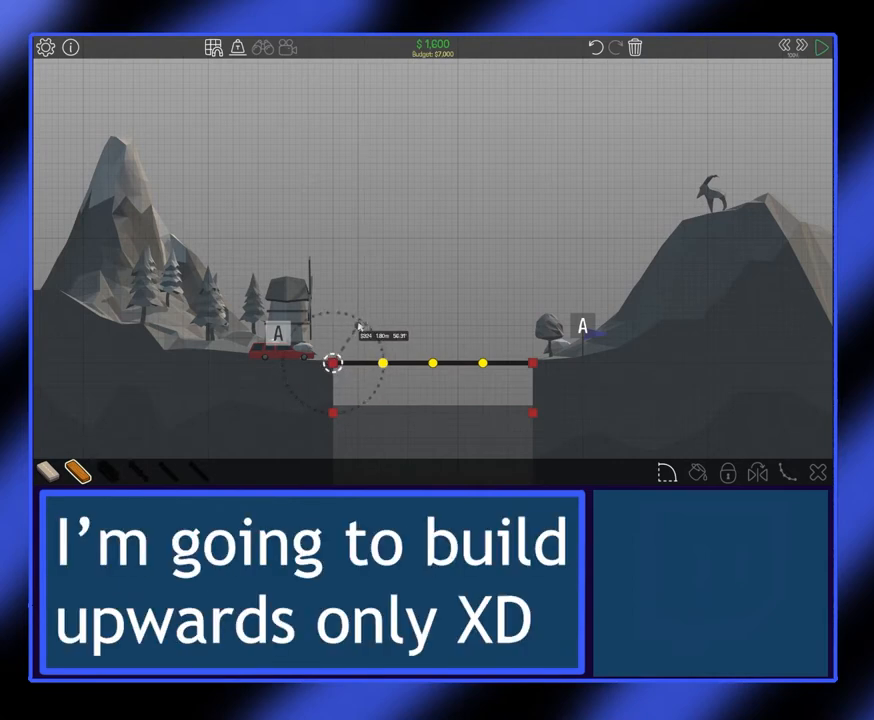
{"keys": [], "mouse": [], "events": []}
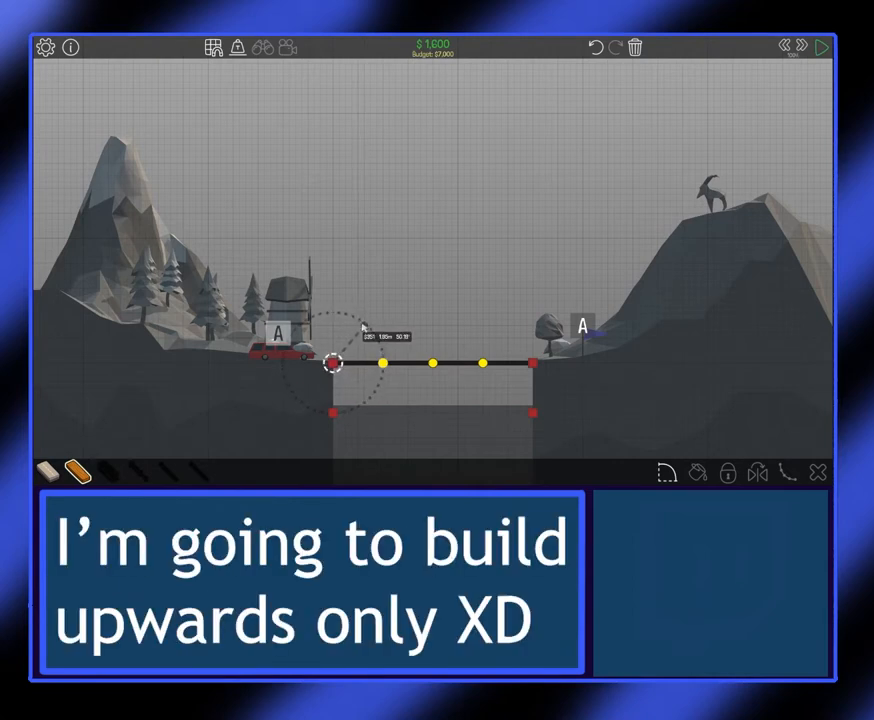
{"keys": [], "mouse": [], "events": [[200, "mouse_left", "down"], [300, "mouse_left", "up"]]}
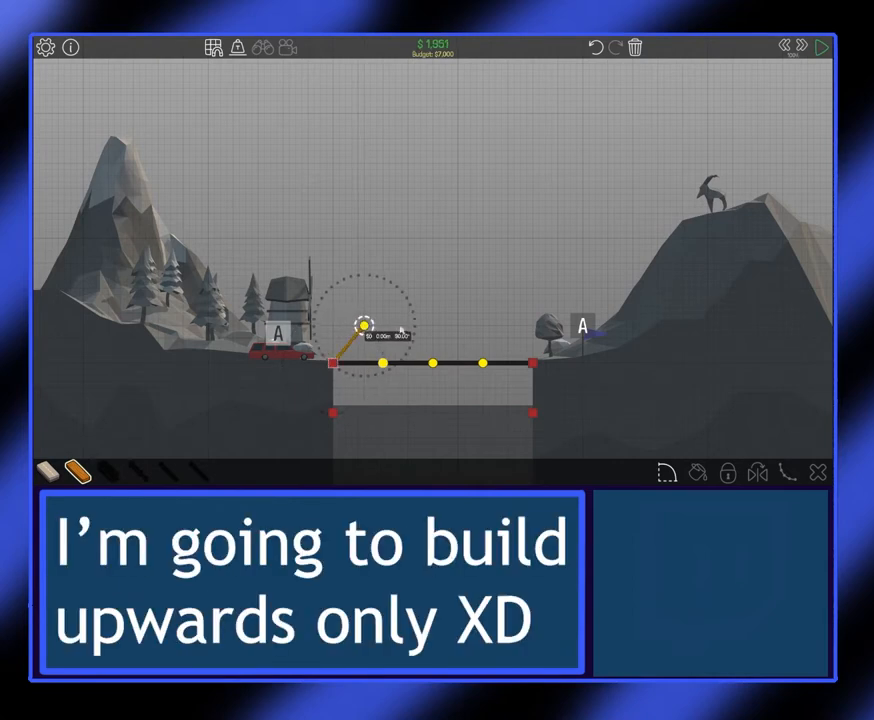
{"keys": [], "mouse": [], "events": []}
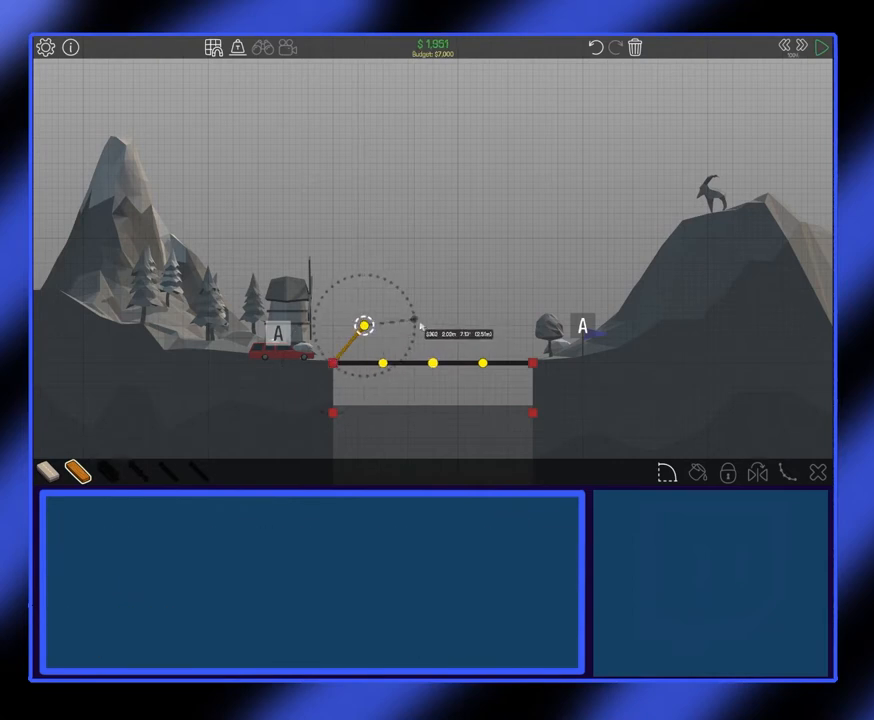
{"keys": [], "mouse": [], "events": []}
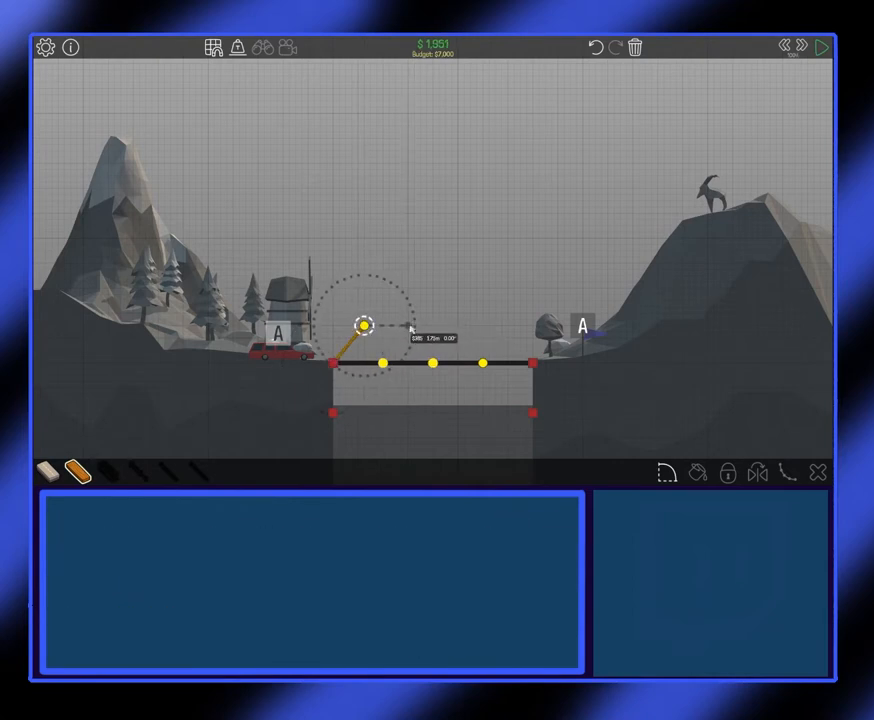
{"keys": [], "mouse": [], "events": []}
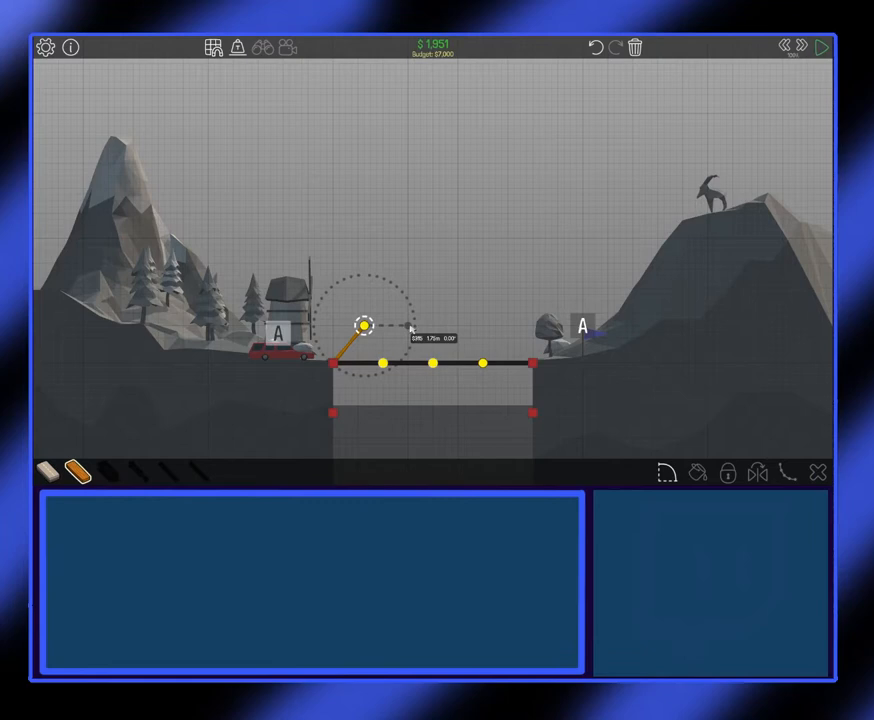
{"keys": [], "mouse": [], "events": []}
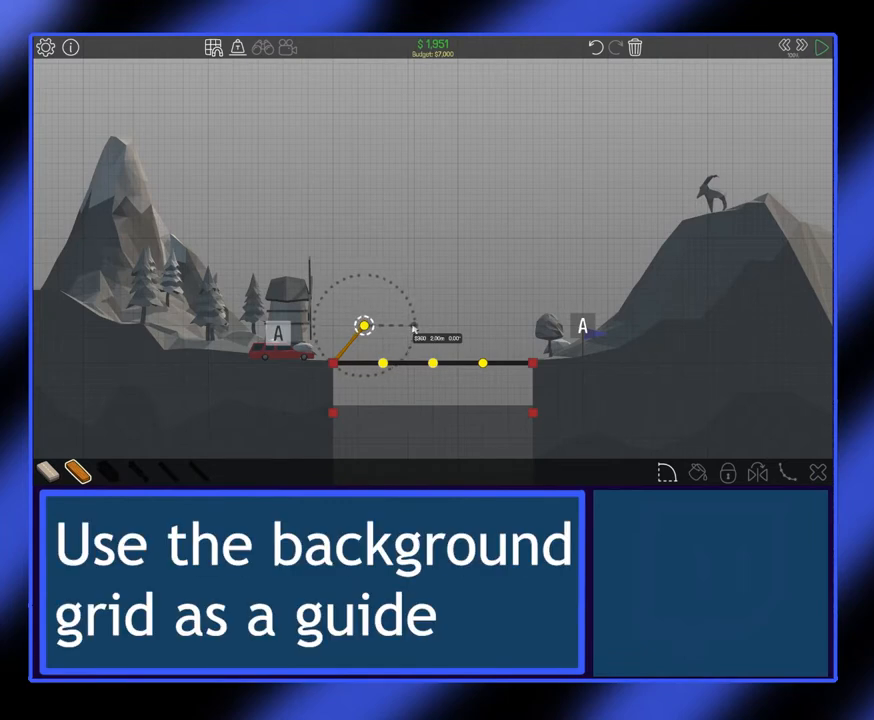
{"keys": [], "mouse": [], "events": []}
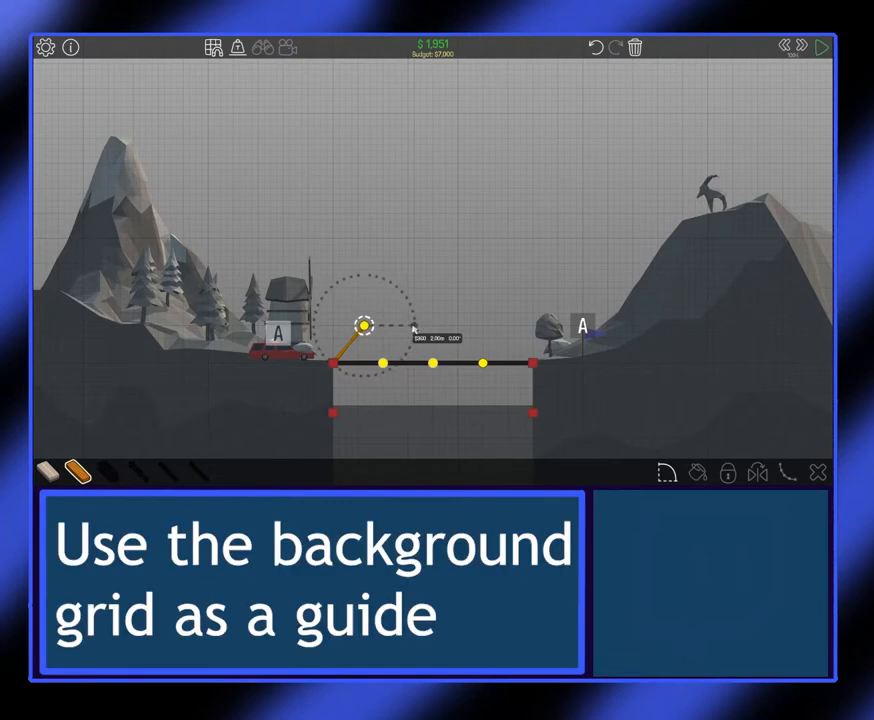
{"keys": [], "mouse": [], "events": [[300, "mouse_left", "down"], [400, "mouse_left", "up"]]}
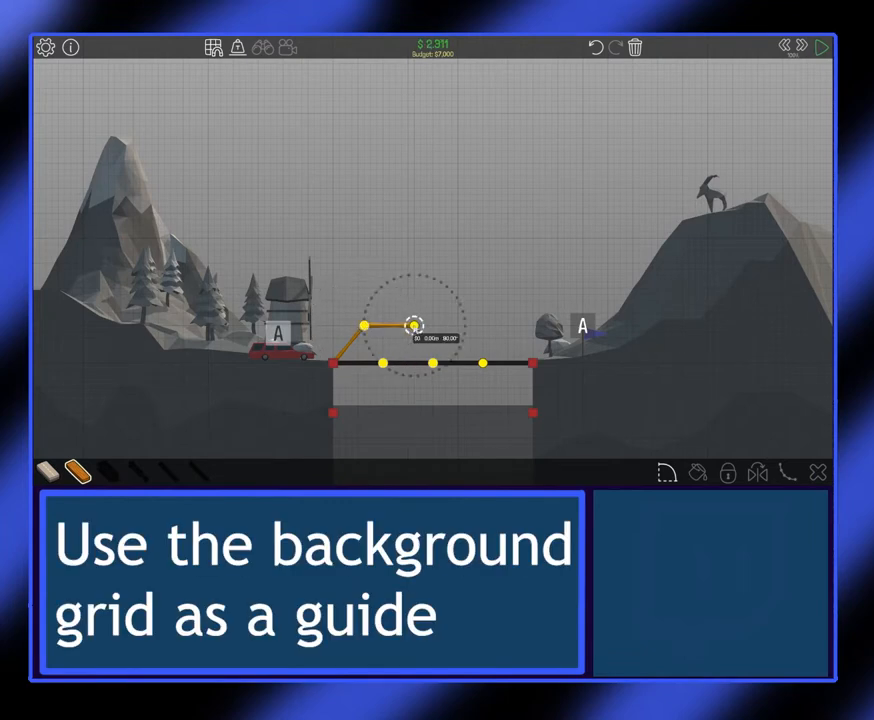
{"keys": [], "mouse": [], "events": []}
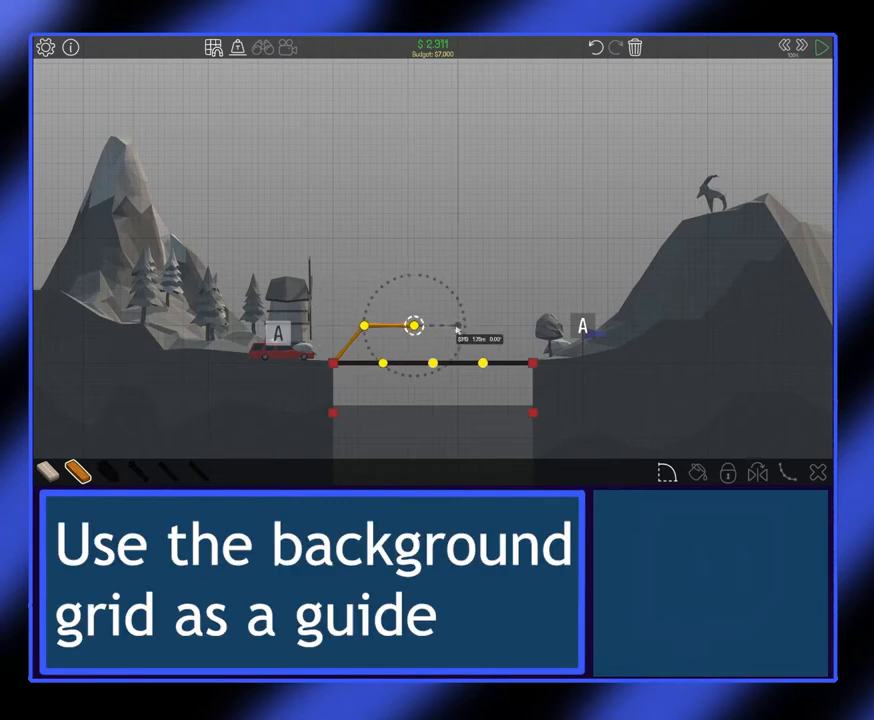
{"keys": [], "mouse": [], "events": []}
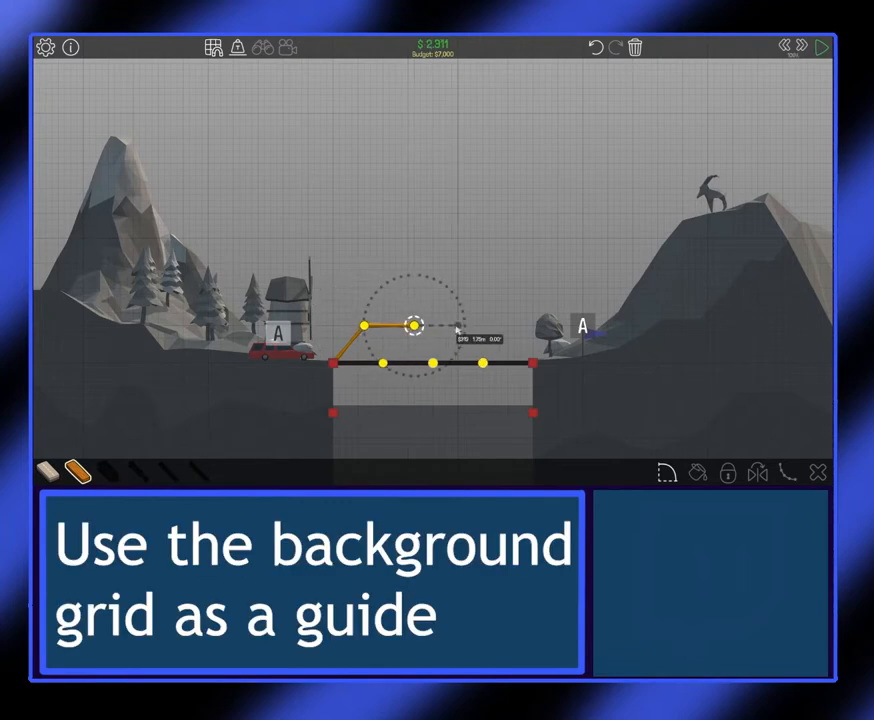
{"keys": [], "mouse": [], "events": []}
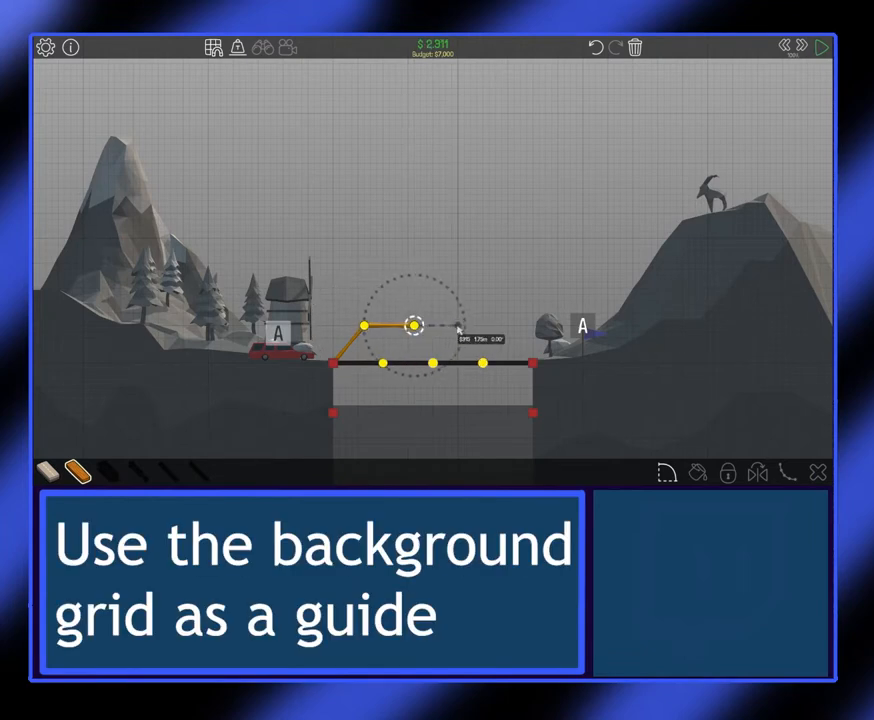
{"keys": [], "mouse": [], "events": [[133, "mouse_left", "down"], [233, "mouse_left", "up"]]}
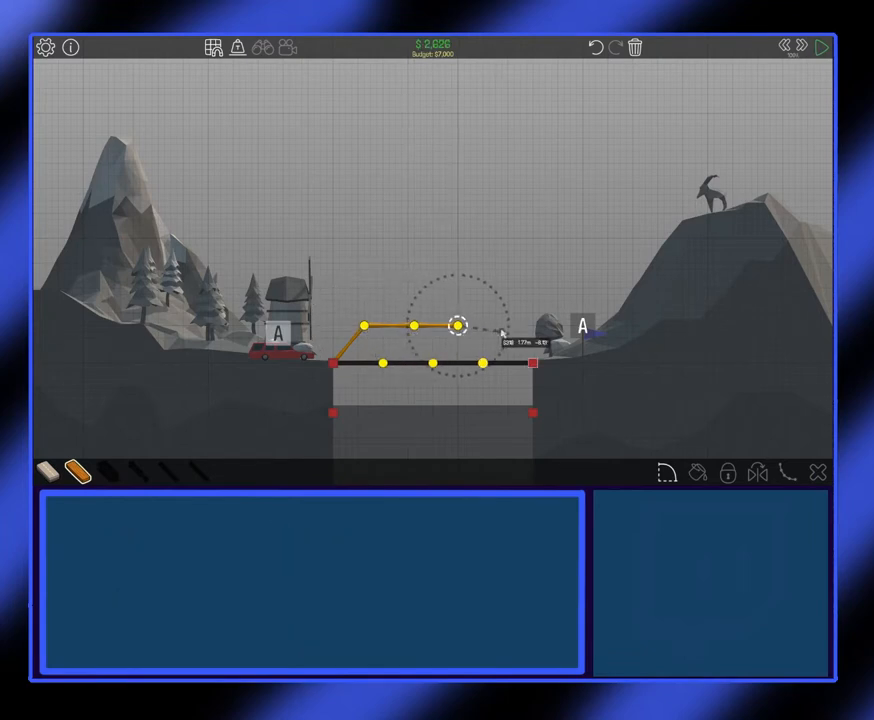
{"keys": [], "mouse": [], "events": []}
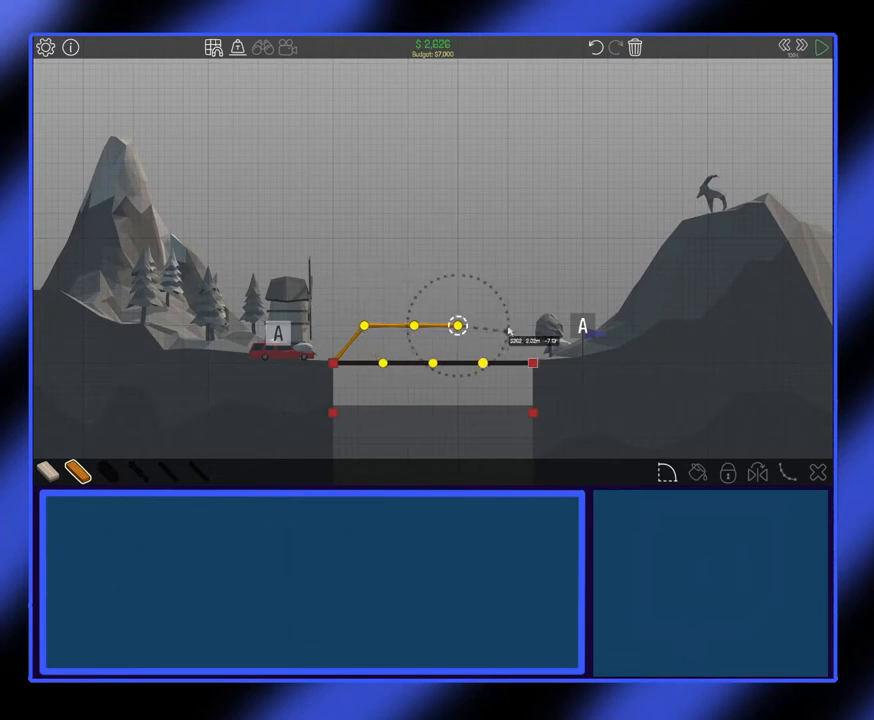
{"keys": [], "mouse": [], "events": []}
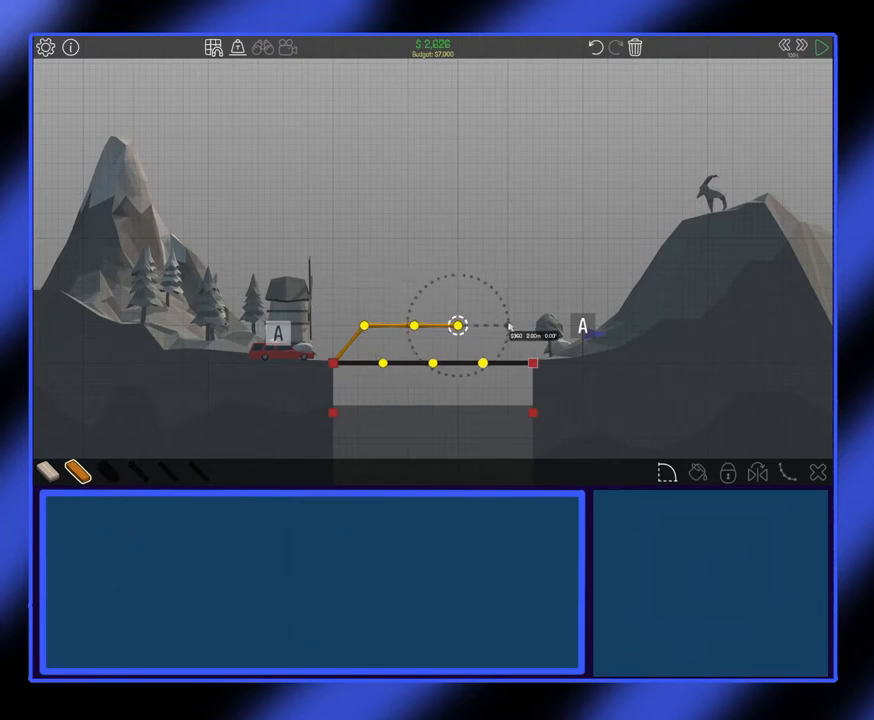
{"keys": [], "mouse": [], "events": []}
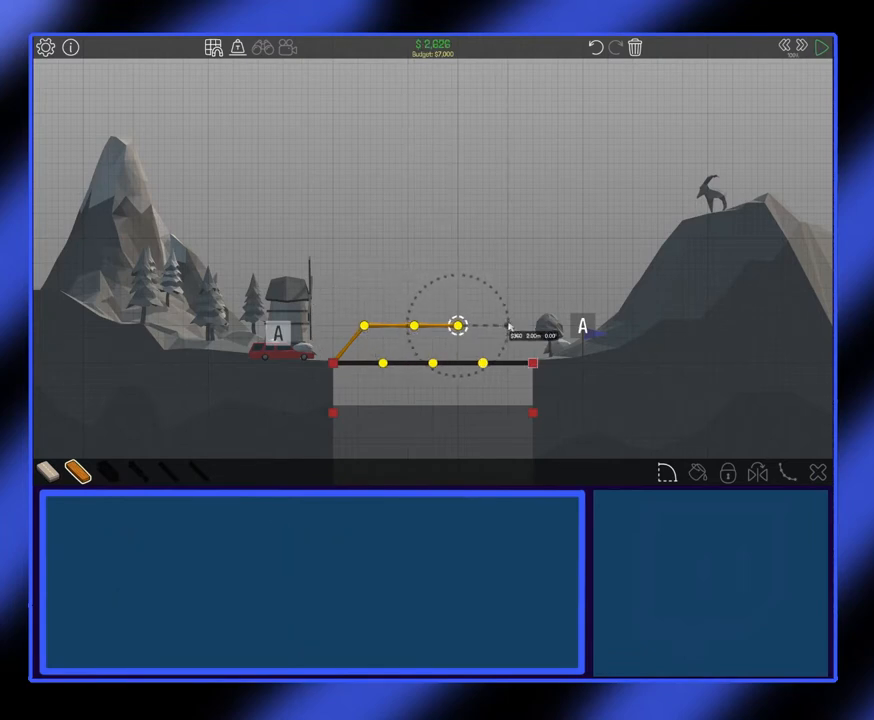
{"keys": [], "mouse": [], "events": []}
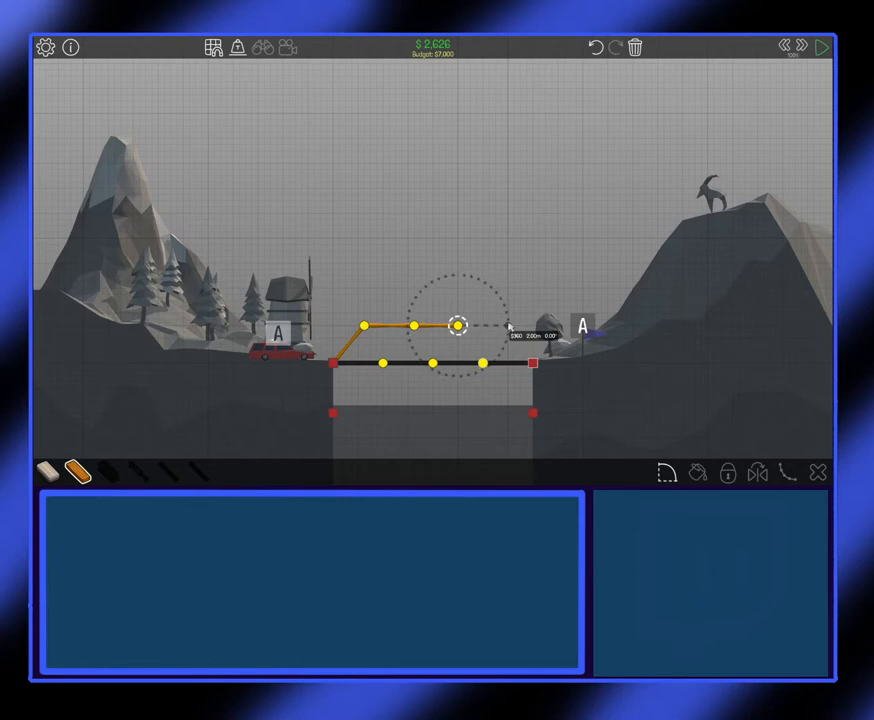
{"keys": [], "mouse": [], "events": [[67, "mouse_left", "down"], [167, "mouse_left", "up"]]}